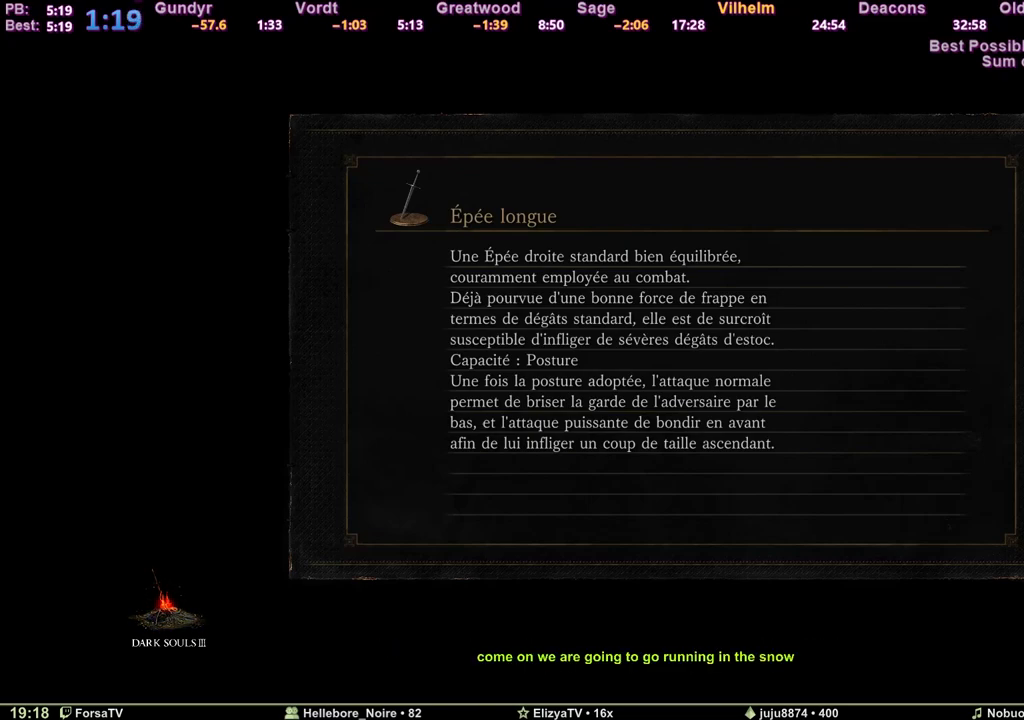
Gameplay with keyboard; each line is a JSON object with the keys held at the frame after it. "events" lists presses ("down") and releases ("up") of "1", "2", "3", "4", "5", "6", "a", "c", "ctrl", "d", "e", "escape", "f", "g", "k", "l", "m1", "m2", "m3", "m4", "q", "r", "right", "s", "shift", "space", "tab" and "z" between this image and that frame as [ms after this image, input, new state], when the widget could be followed in between. No other keys are recorded. Mouse input is not recorded. Key names are as the overlay labels them; some are game actions (e.g. jump) rather than physical keys. Not read: other_keys.
{"keys": ["space", "z"], "events": [[383, "space", "down"], [383, "z", "down"]]}
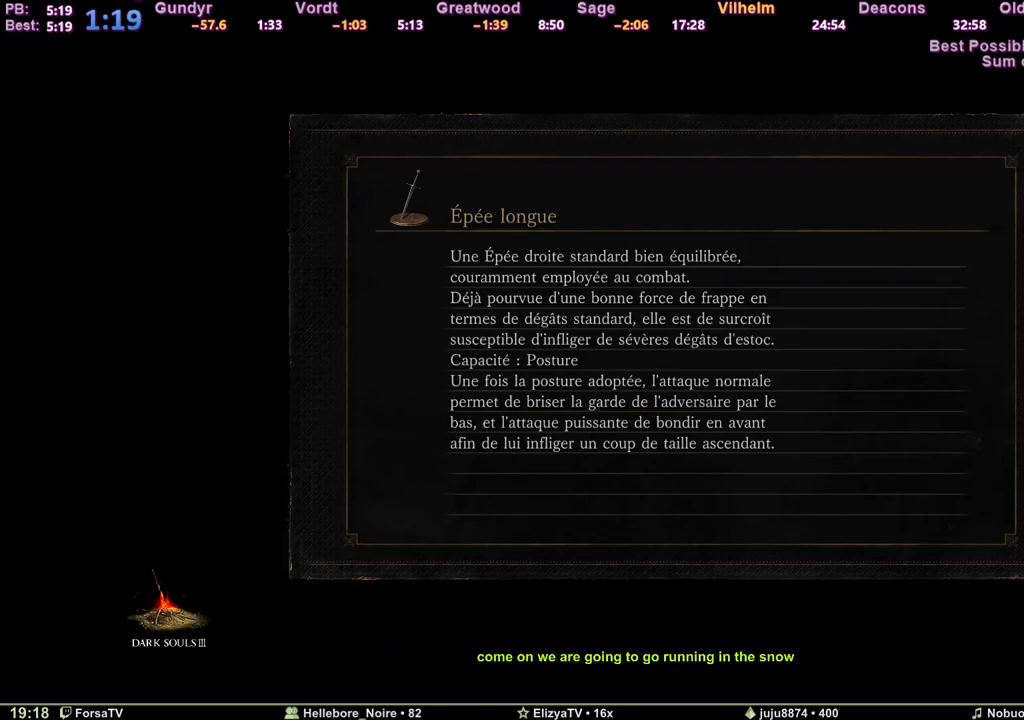
{"keys": ["space", "z"], "events": []}
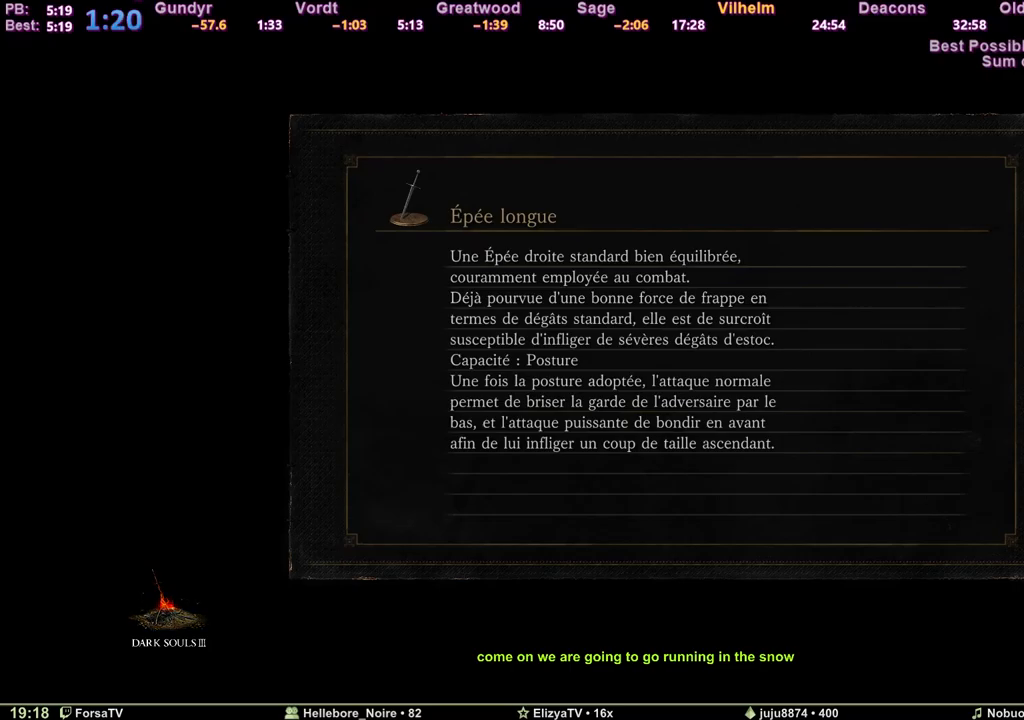
{"keys": ["space", "z"], "events": []}
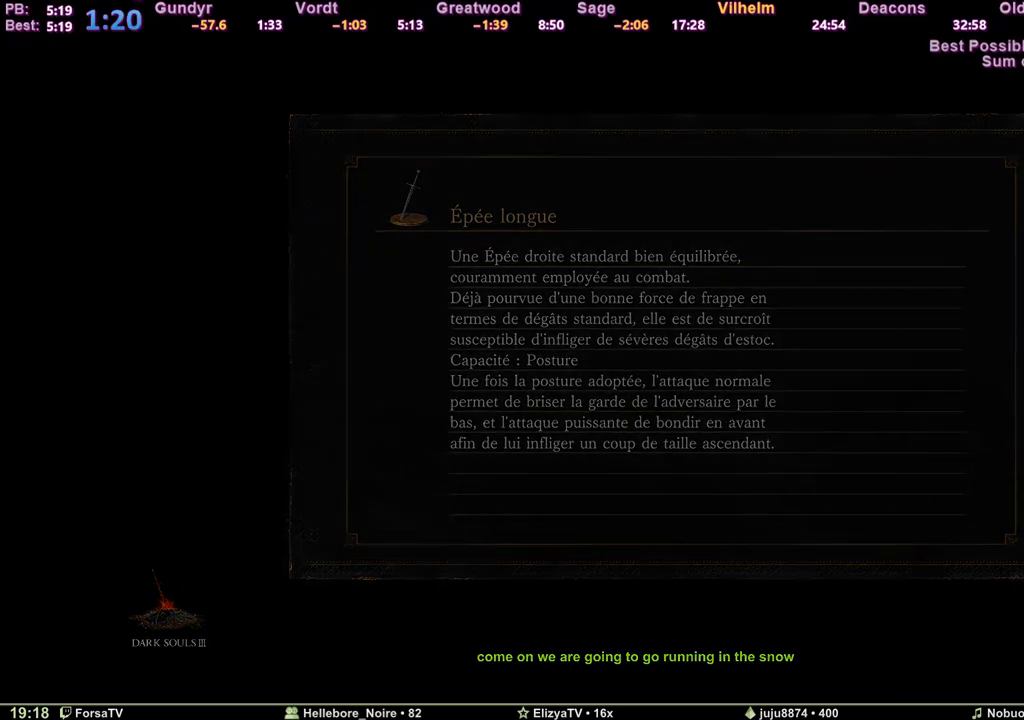
{"keys": ["space", "z"], "events": []}
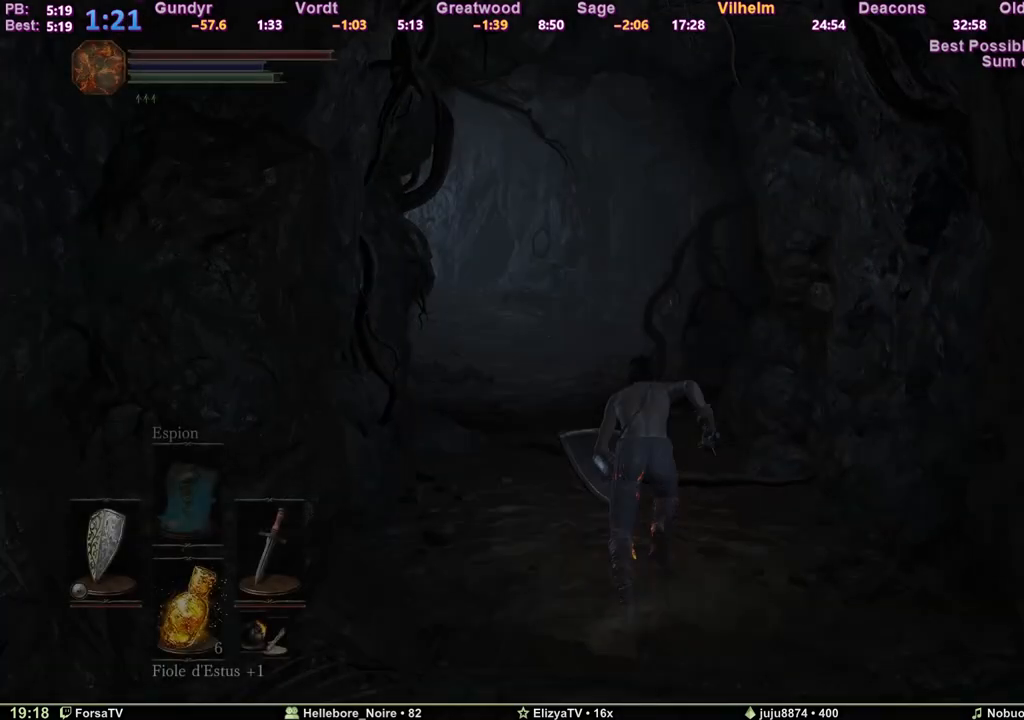
{"keys": ["space", "z"], "events": [[400, "q", "down"], [500, "q", "up"]]}
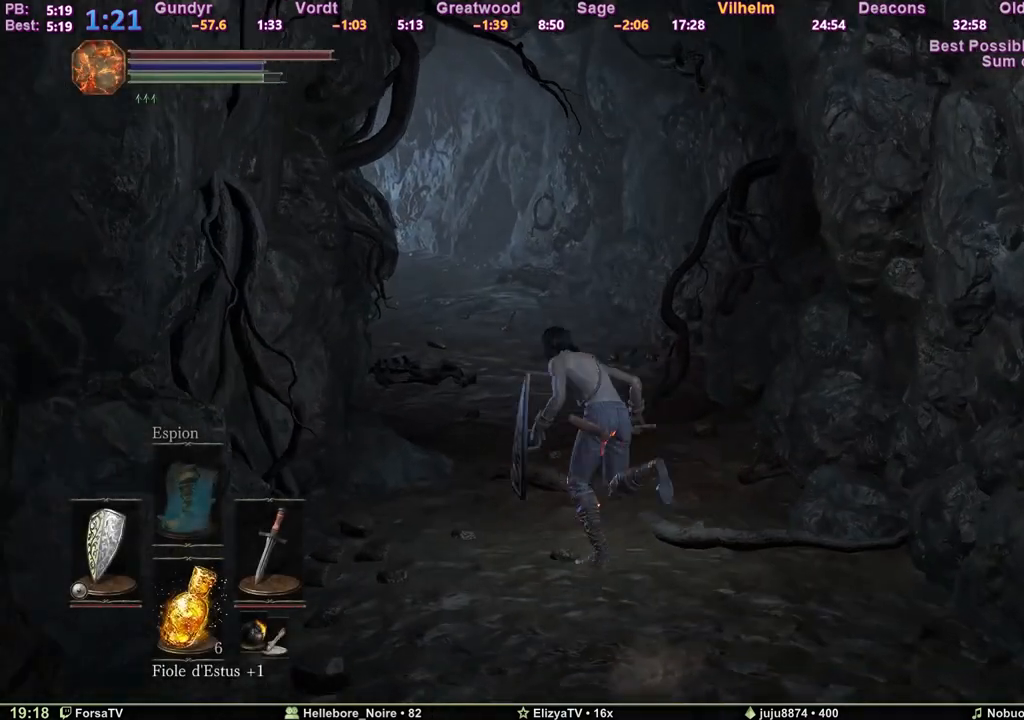
{"keys": ["space", "z"], "events": []}
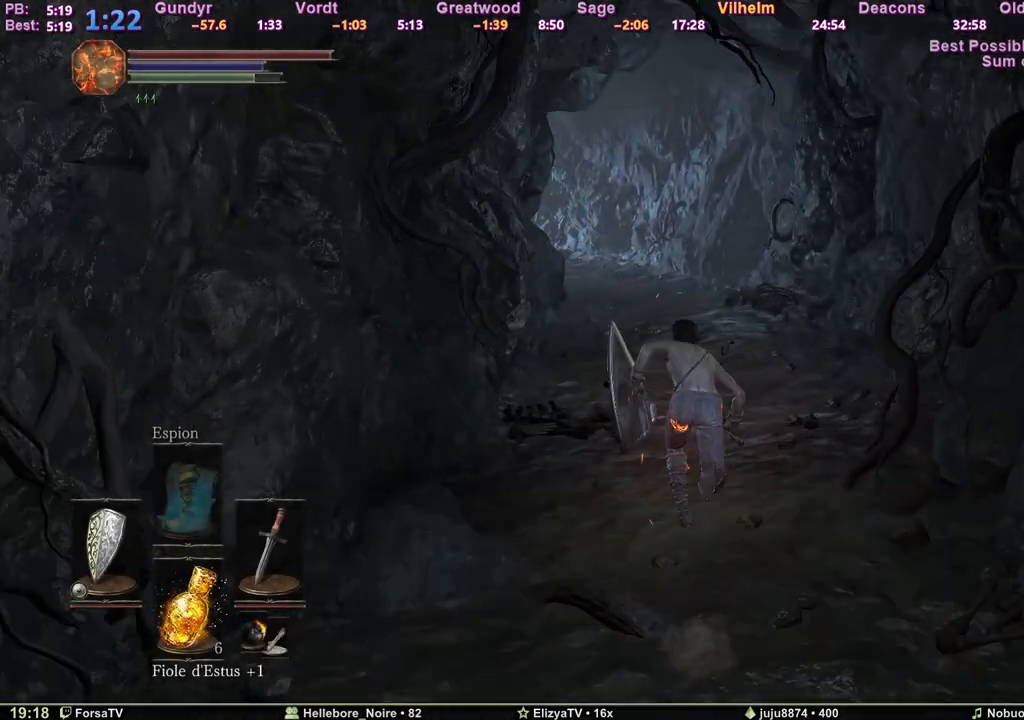
{"keys": ["space", "z"], "events": []}
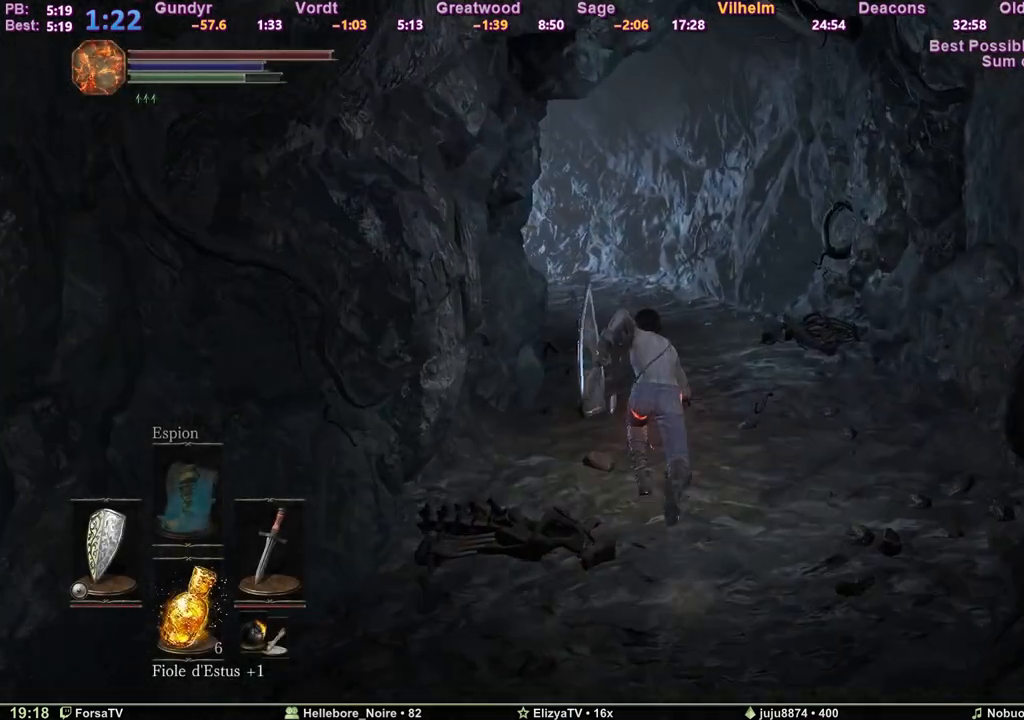
{"keys": ["space", "z"], "events": []}
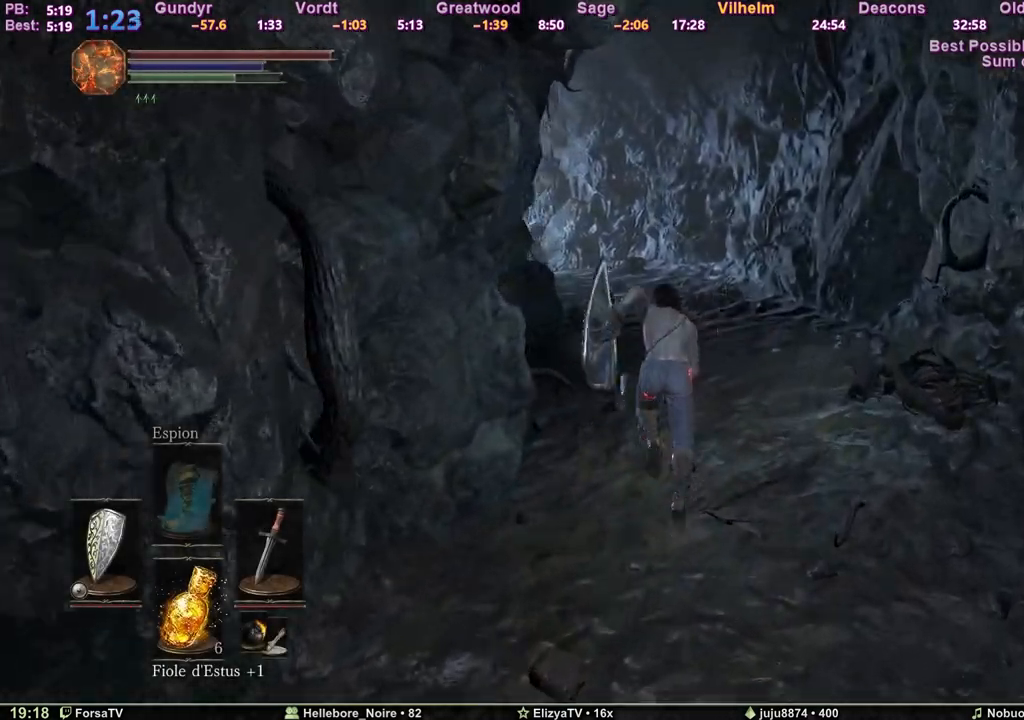
{"keys": ["space", "z"], "events": []}
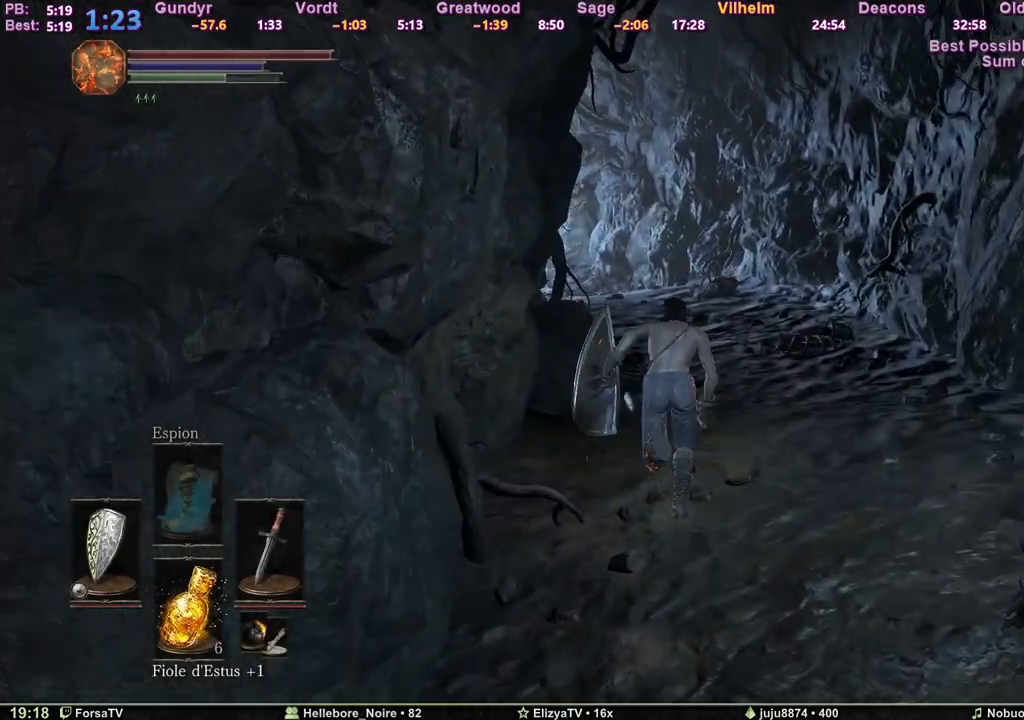
{"keys": ["space", "z"], "events": []}
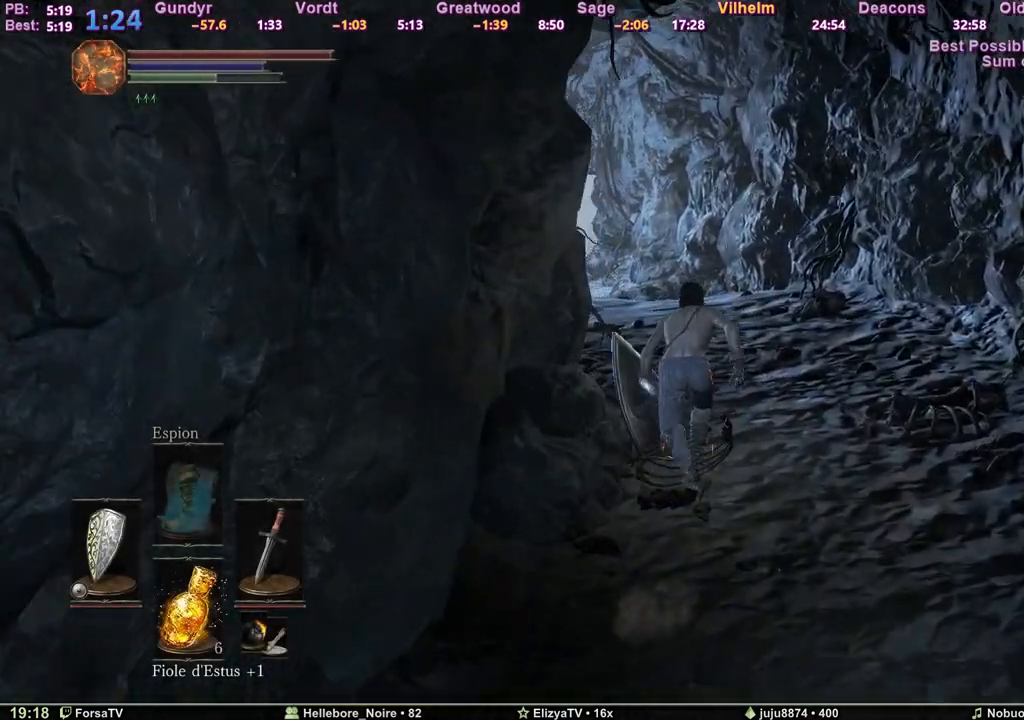
{"keys": ["space", "z"], "events": []}
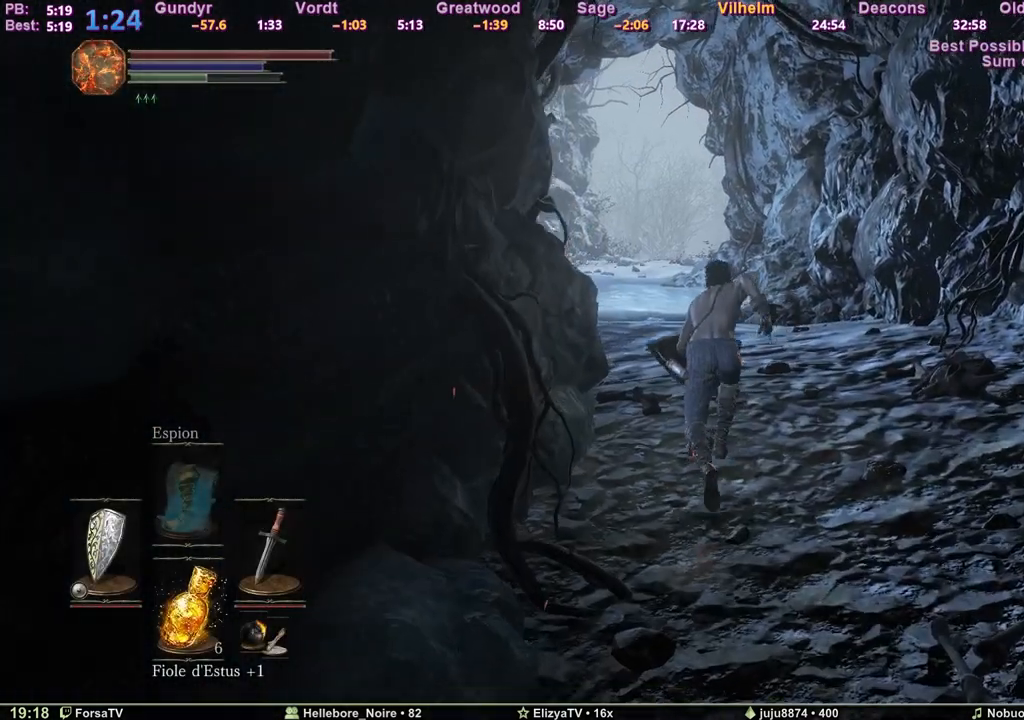
{"keys": ["space", "z"], "events": []}
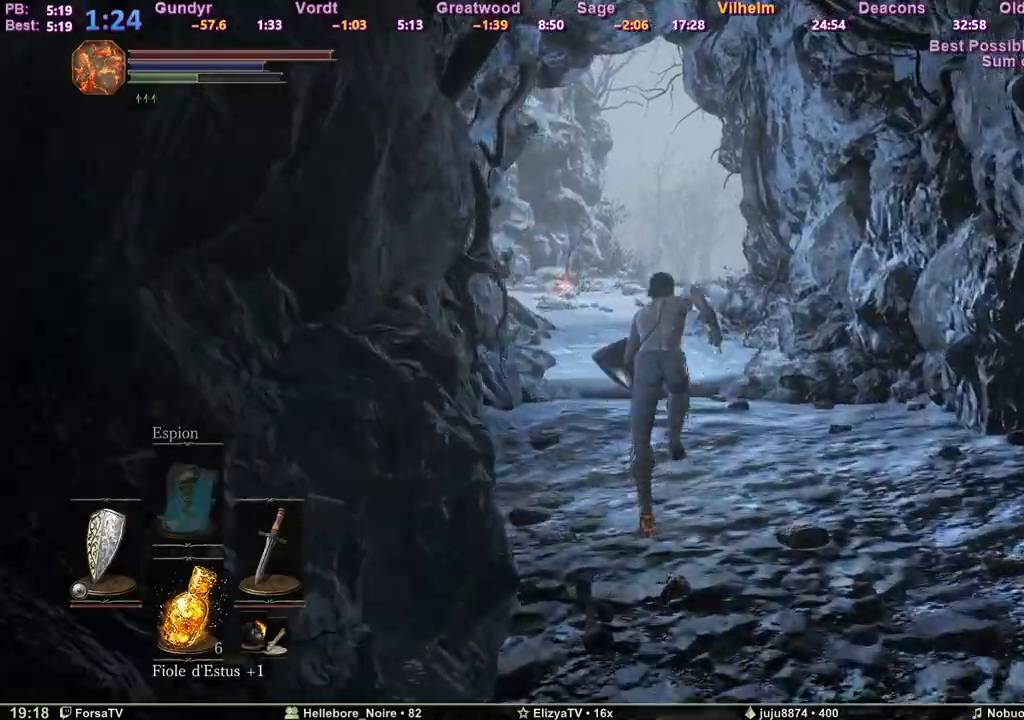
{"keys": ["space", "z"], "events": []}
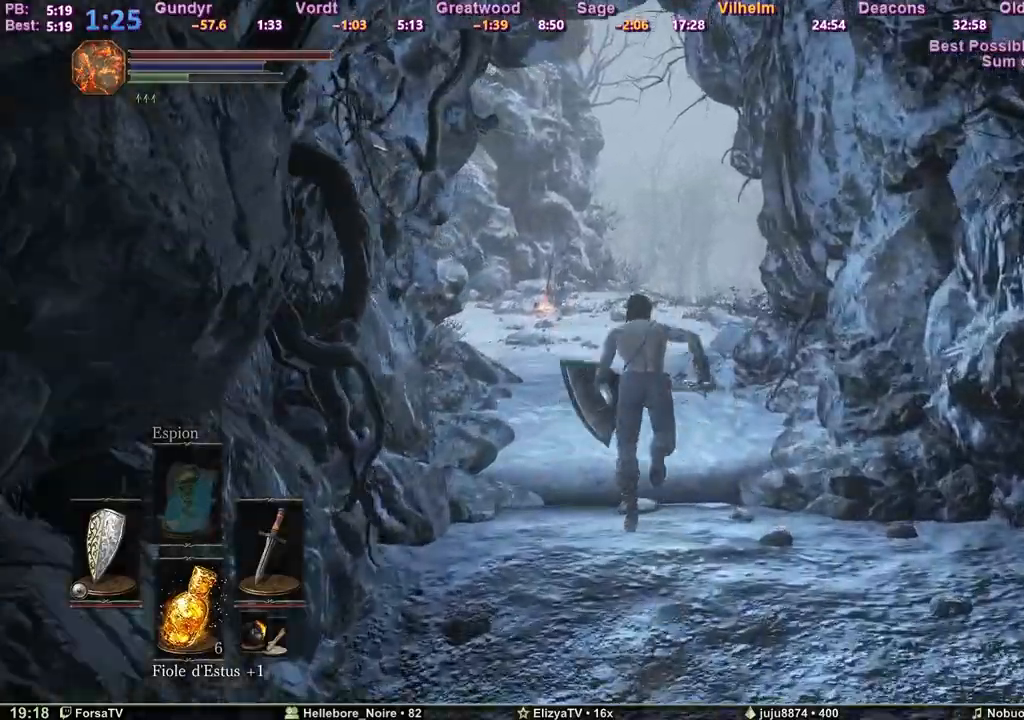
{"keys": ["space", "z"], "events": []}
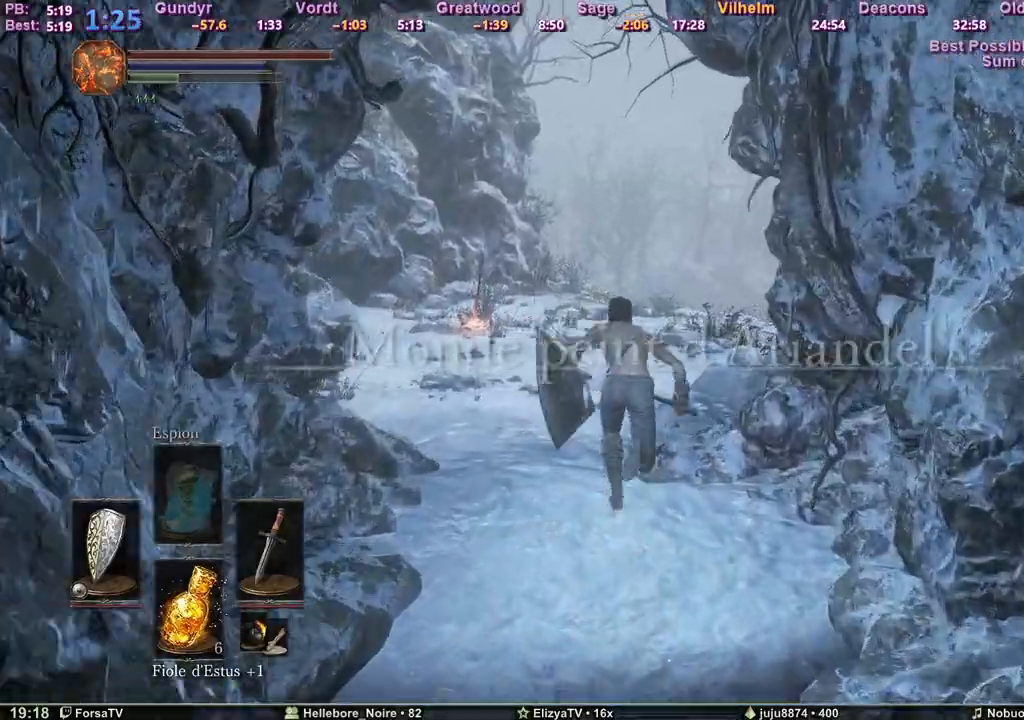
{"keys": ["space", "z"], "events": []}
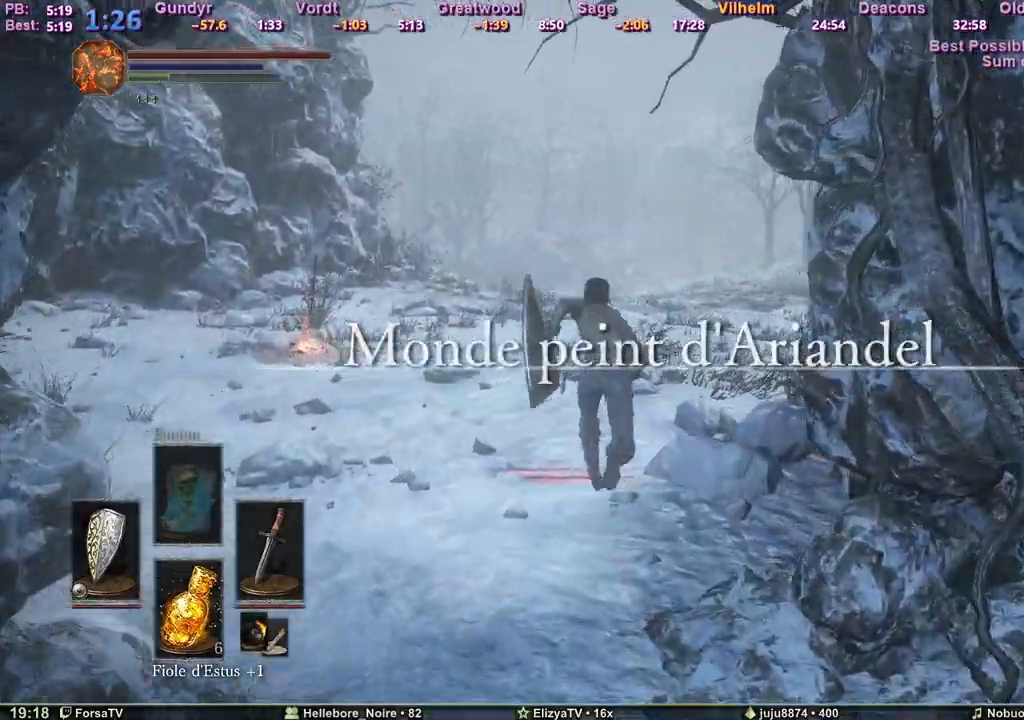
{"keys": ["z"], "events": [[50, "space", "up"]]}
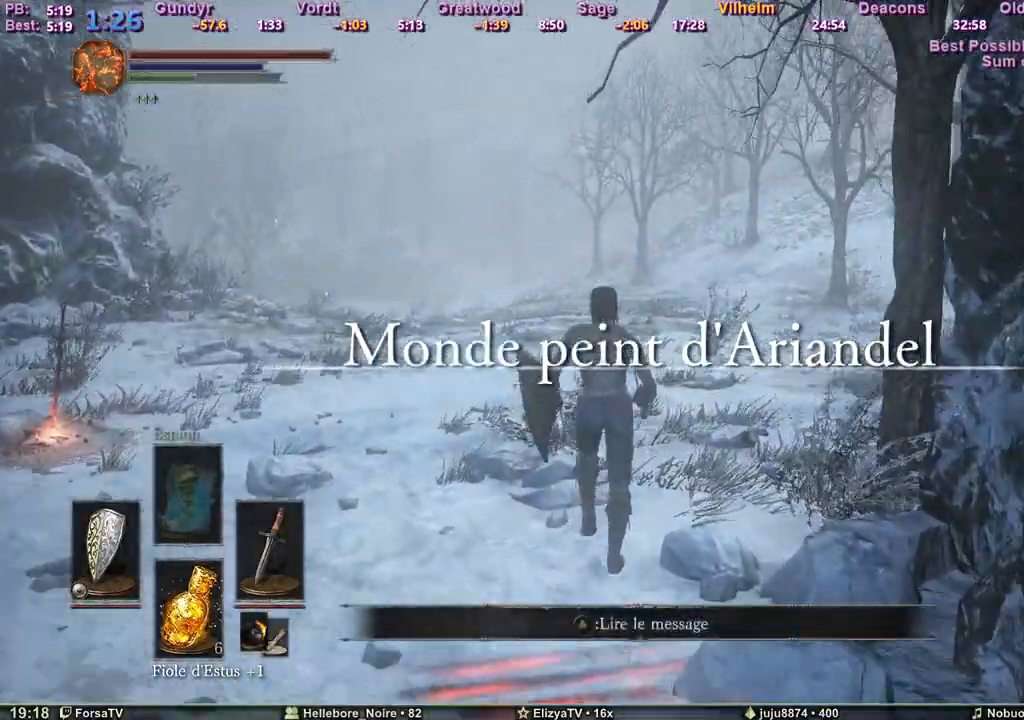
{"keys": ["space", "z"], "events": [[450, "space", "down"]]}
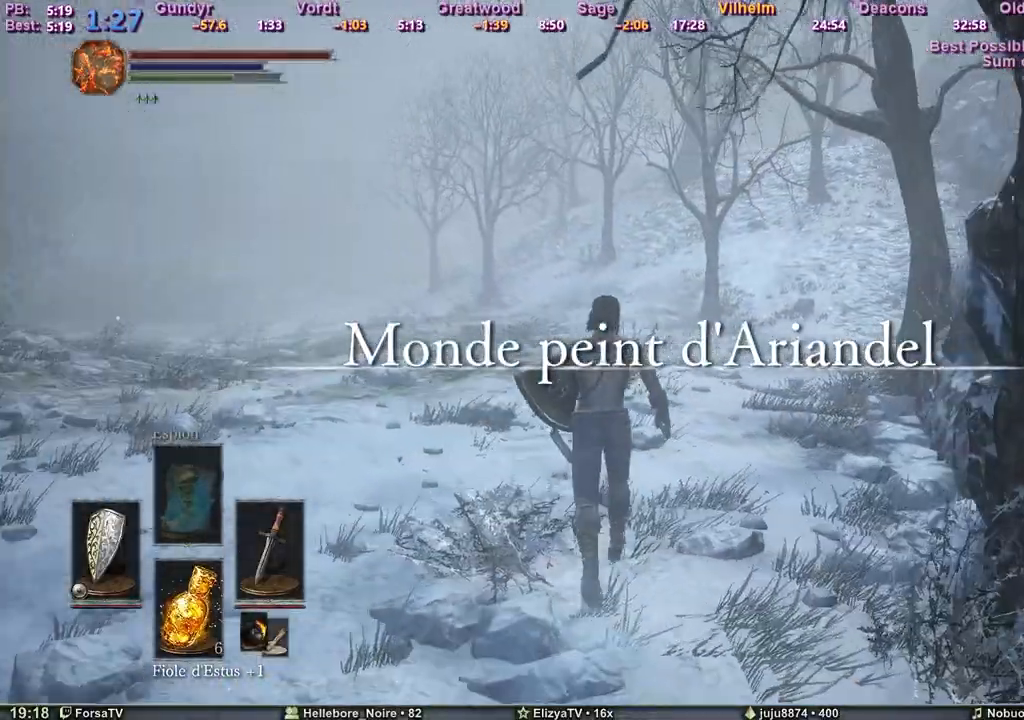
{"keys": ["space", "z"], "events": []}
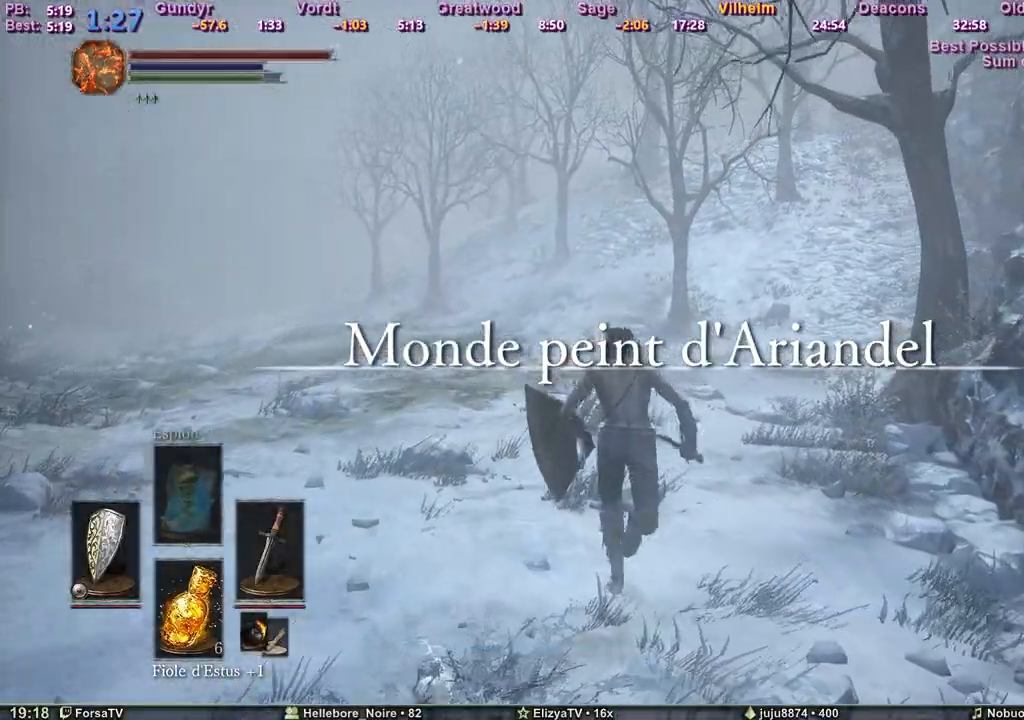
{"keys": ["space", "z"], "events": []}
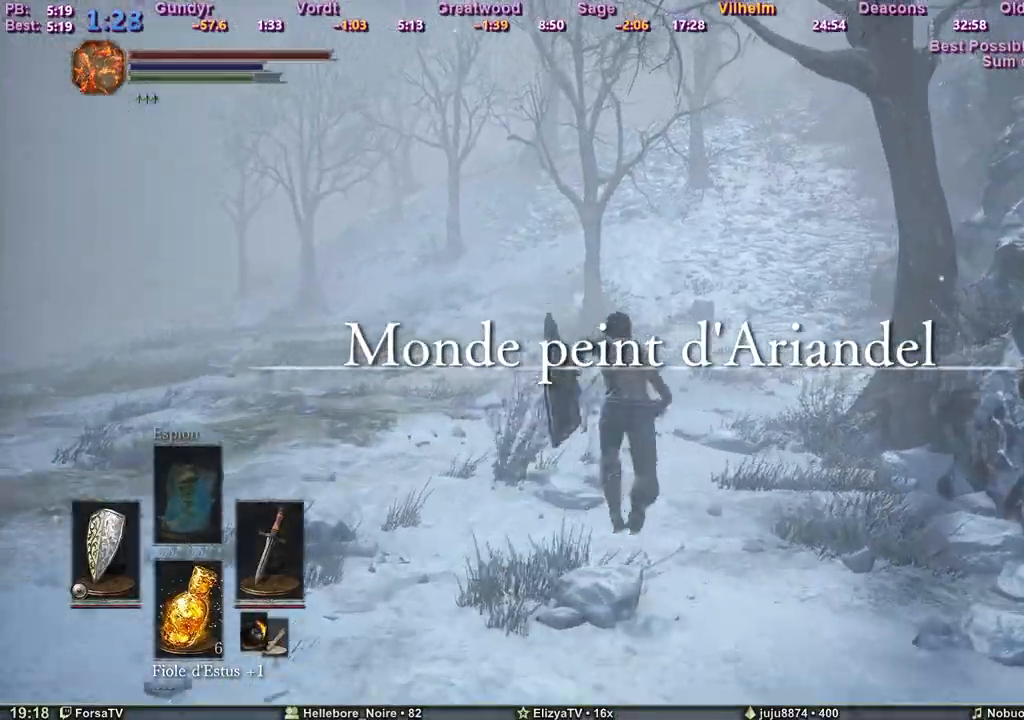
{"keys": ["space", "z"], "events": []}
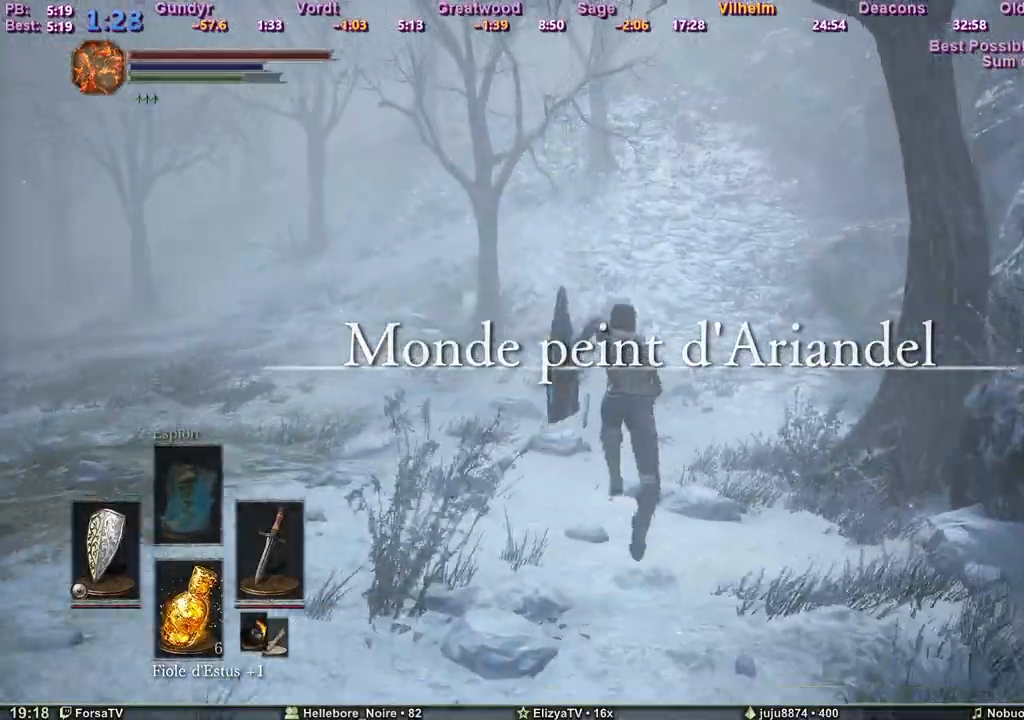
{"keys": ["space", "z"], "events": []}
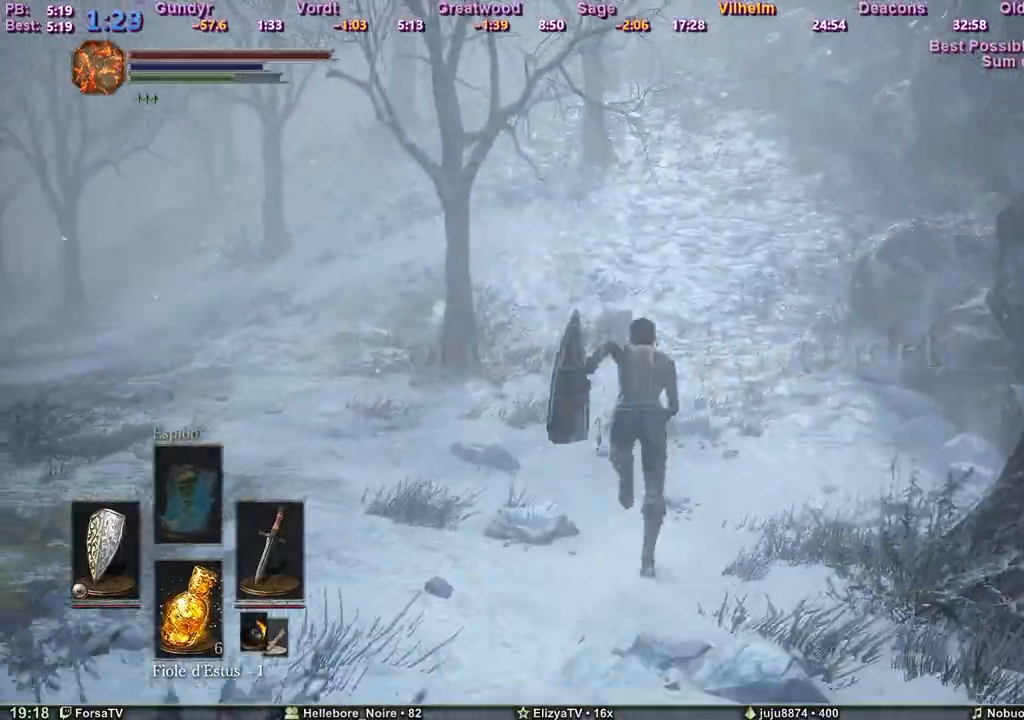
{"keys": ["space", "z"], "events": [[67, "space", "up"], [100, "space", "down"]]}
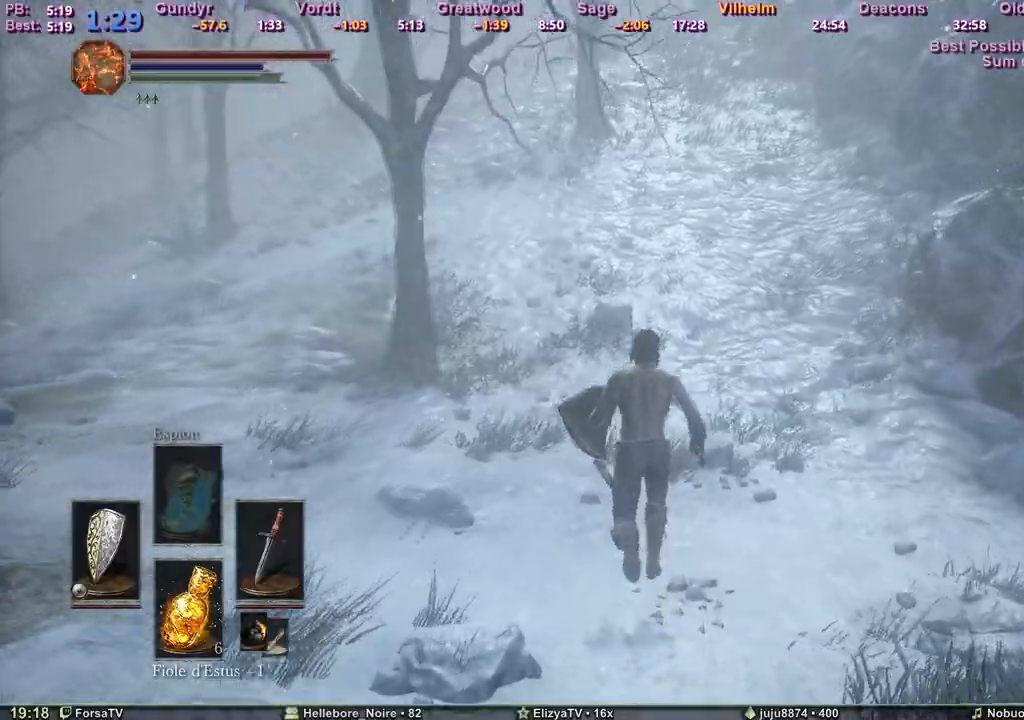
{"keys": ["space", "z"], "events": [[67, "escape", "down"], [117, "e", "down"], [167, "escape", "up"], [267, "e", "up"]]}
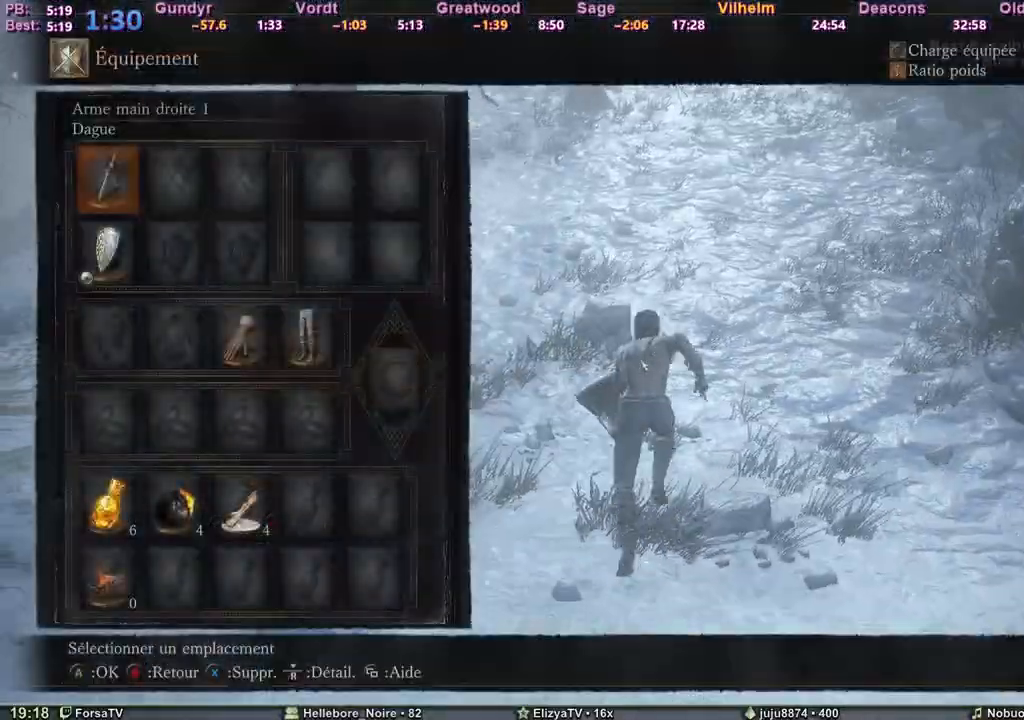
{"keys": ["escape", "space", "z"], "events": [[233, "r", "down"], [317, "r", "up"], [467, "escape", "down"]]}
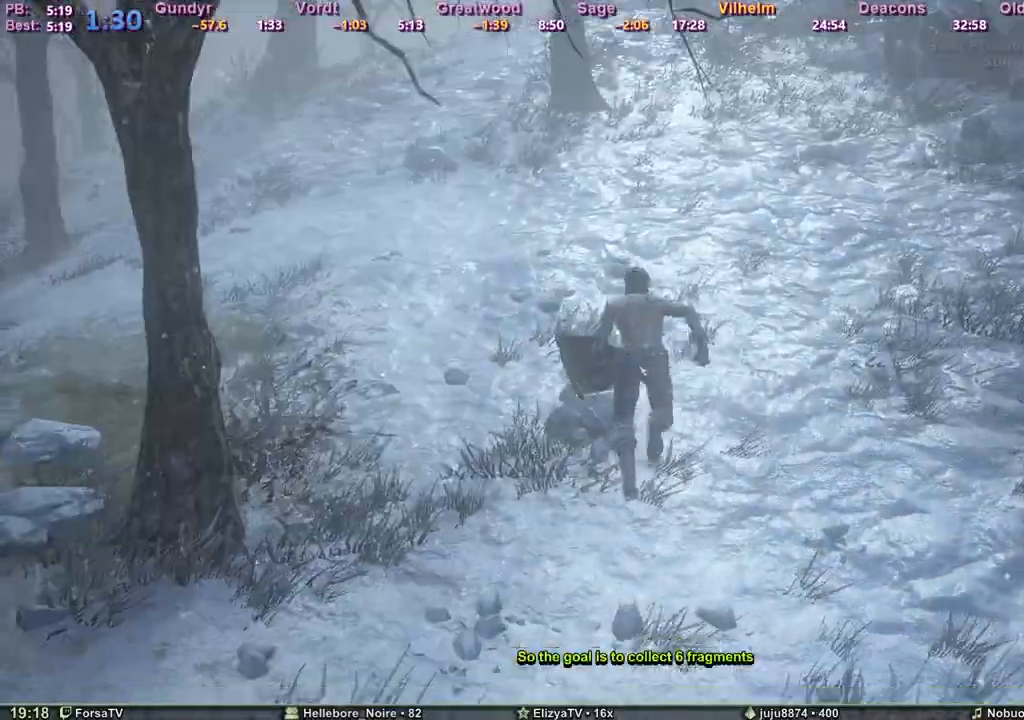
{"keys": ["space", "z"], "events": [[67, "escape", "up"], [333, "d", "down"], [433, "d", "up"]]}
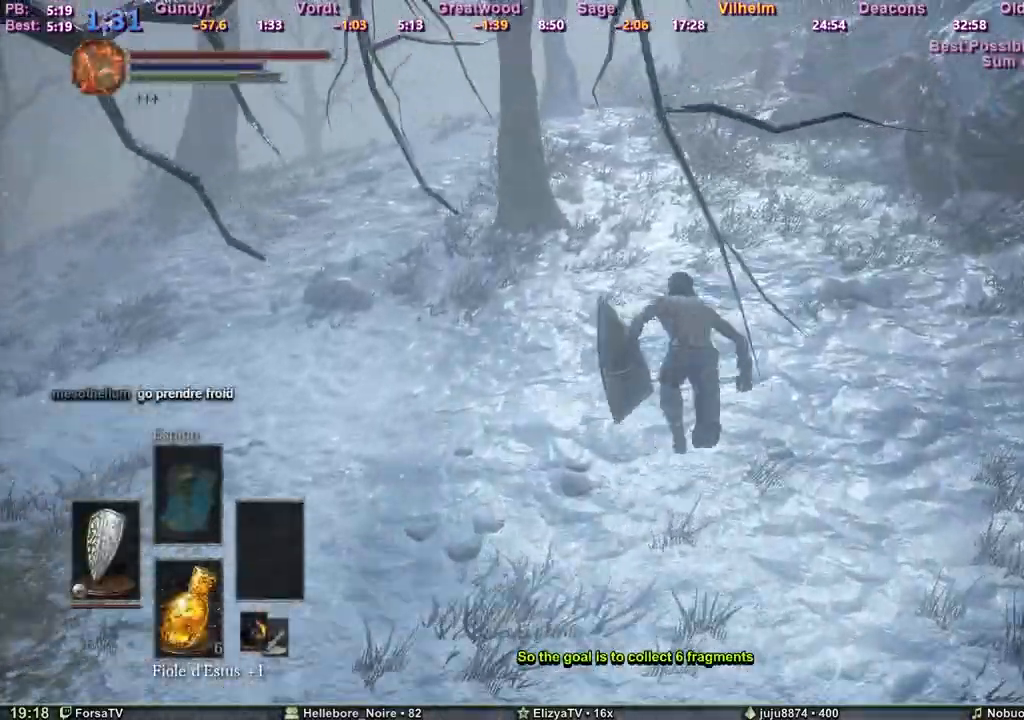
{"keys": ["space", "z"], "events": [[117, "space", "up"], [317, "space", "down"]]}
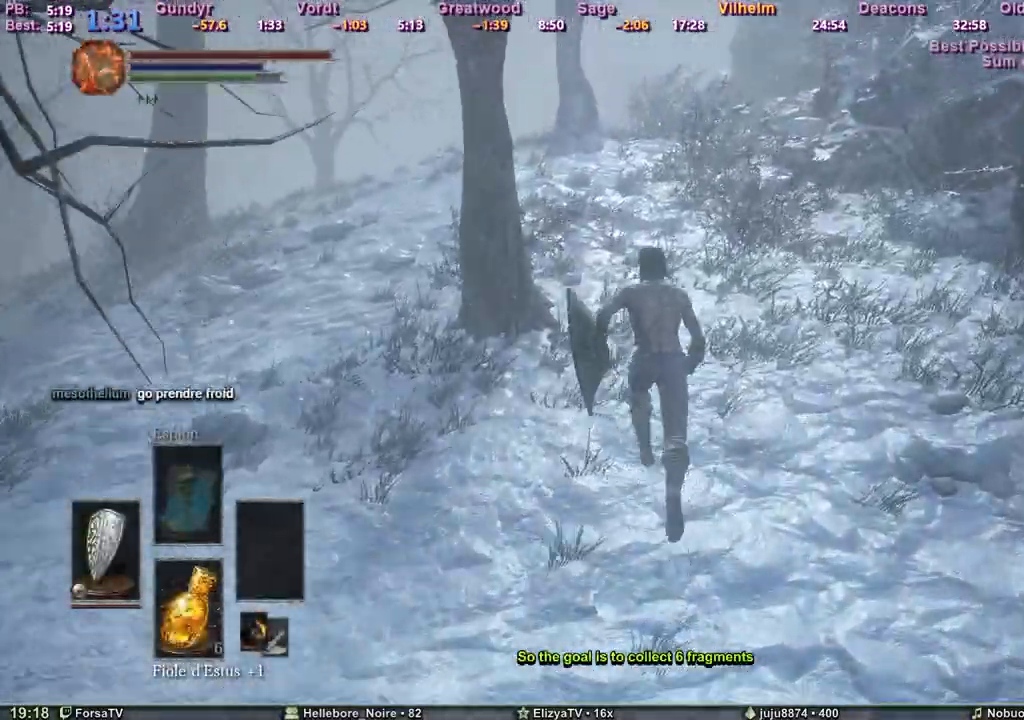
{"keys": ["space", "z"], "events": [[83, "escape", "down"], [133, "e", "down"], [183, "escape", "up"], [283, "e", "up"]]}
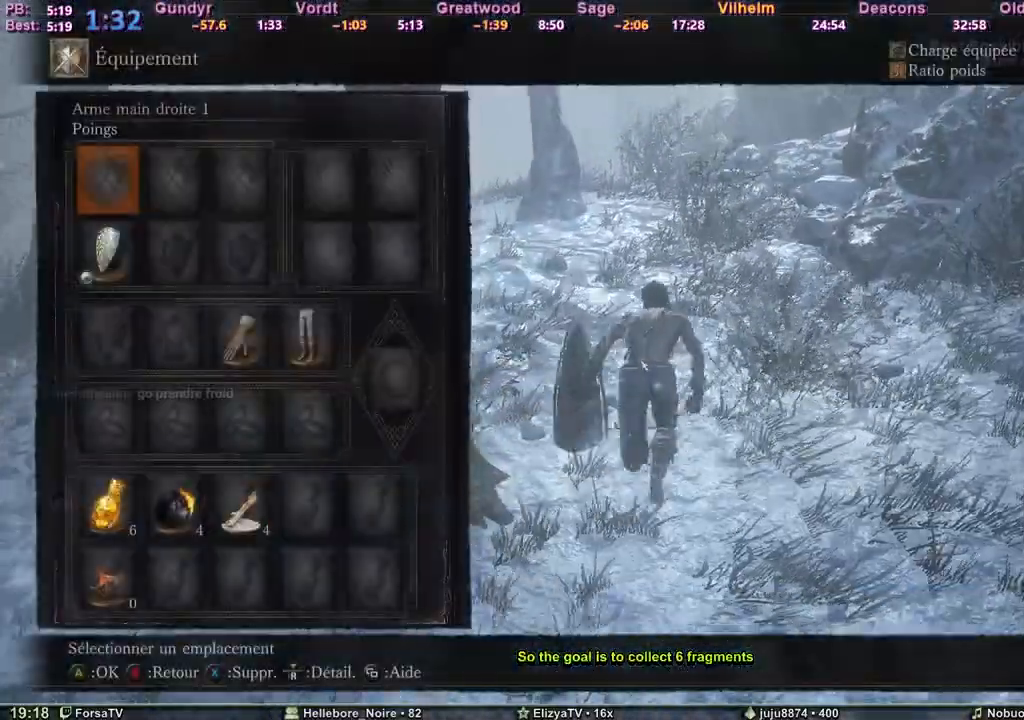
{"keys": ["escape", "space", "z"], "events": [[433, "escape", "down"]]}